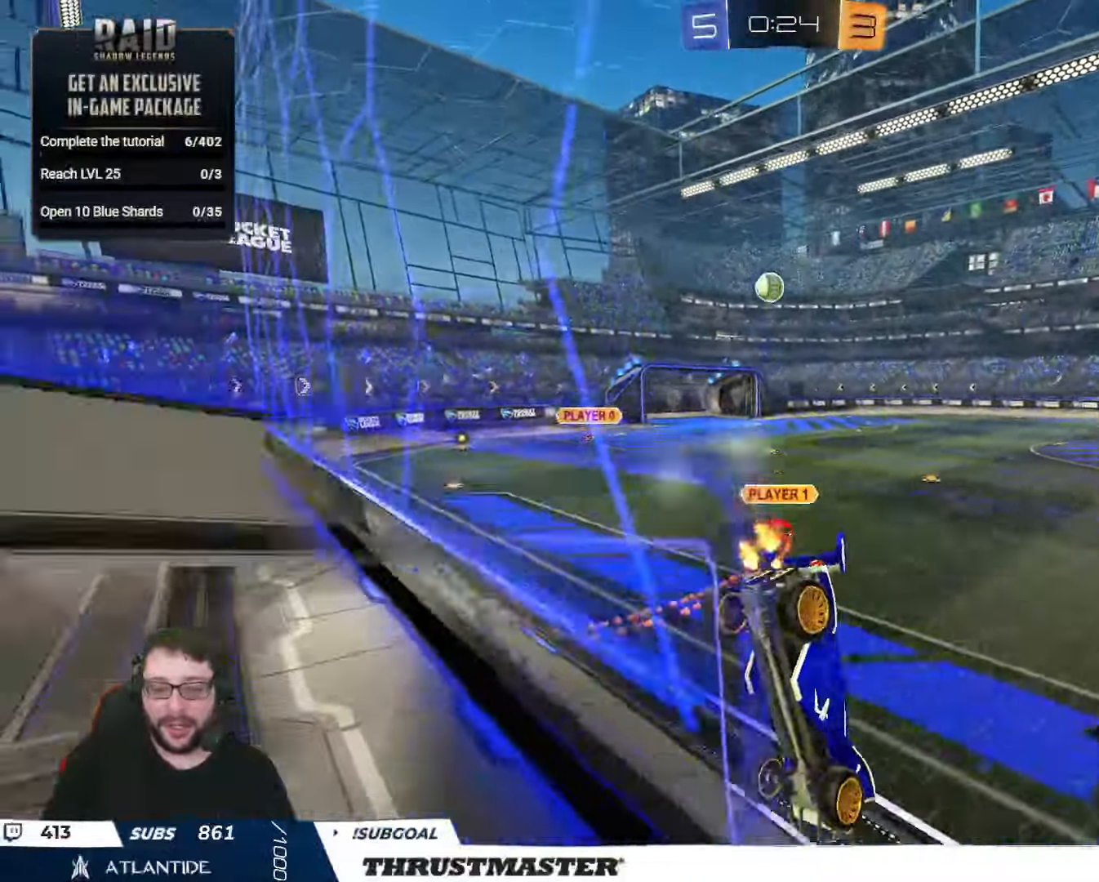
Gameplay with a controller (Xbox layout); each line is a JSON object with the inputs held at the frame after it. "events" lists button and stick changes between this image and that frame as [ms after this image, input, new state], when the widget could be followed in between.
{"buttons": ["A", "B", "L2", "R2"], "left_stick": "up-left", "right_stick": "center", "events": [[50, "left_stick", "left"], [250, "B", "down"], [350, "left_stick", "center"], [450, "left_stick", "up-left"], [467, "A", "down"], [484, "L2", "down"]]}
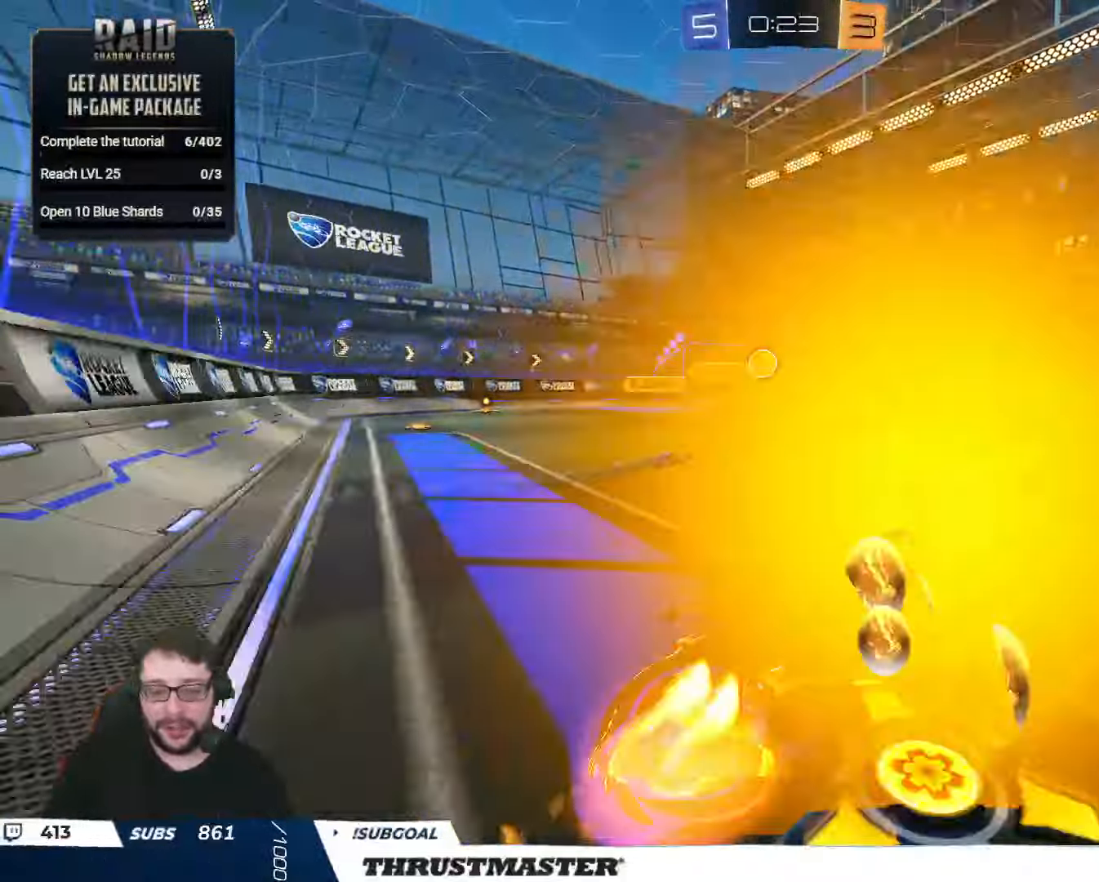
{"buttons": ["L2", "R2"], "left_stick": "down-left", "right_stick": "center", "events": [[34, "A", "up"], [84, "A", "down"], [134, "left_stick", "down"], [184, "A", "up"], [234, "Y", "down"], [317, "Y", "up"], [334, "left_stick", "down-left"], [384, "Y", "down"], [484, "Y", "up"], [500, "B", "up"]]}
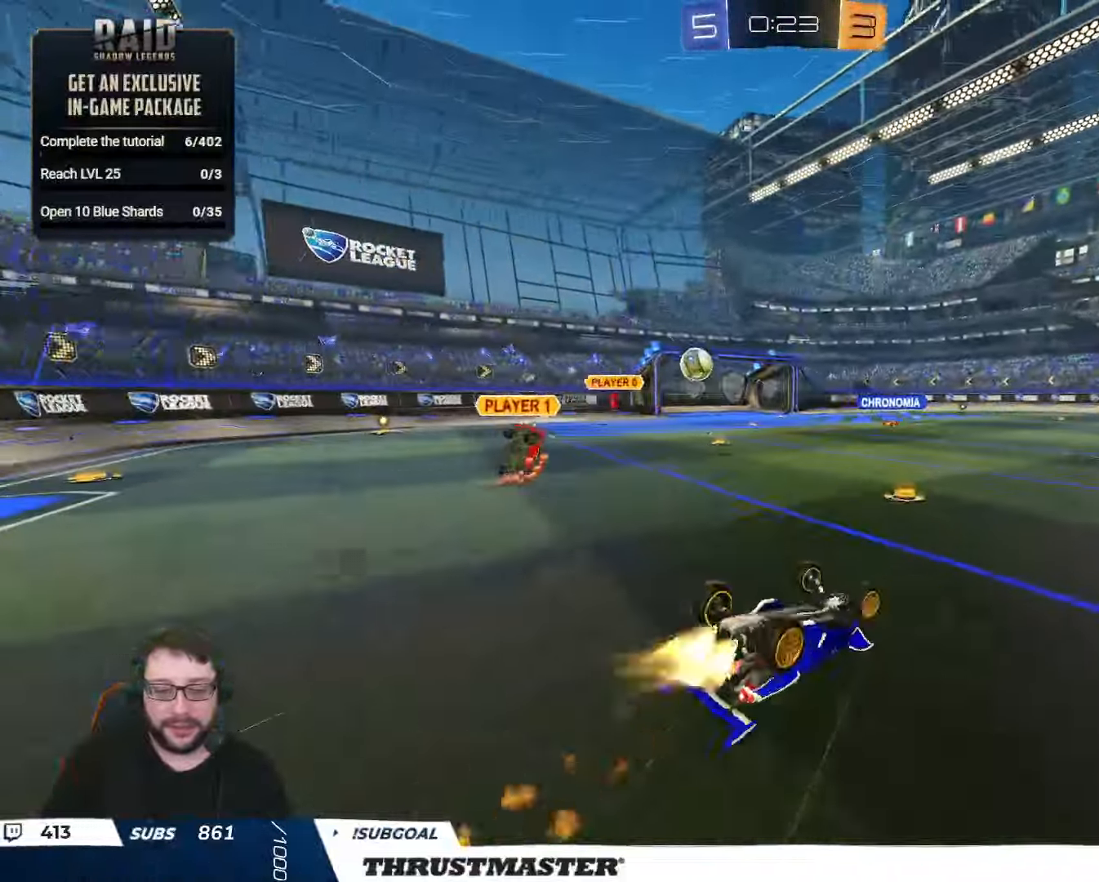
{"buttons": ["R2"], "left_stick": "center", "right_stick": "center", "events": [[367, "L2", "up"], [384, "left_stick", "center"]]}
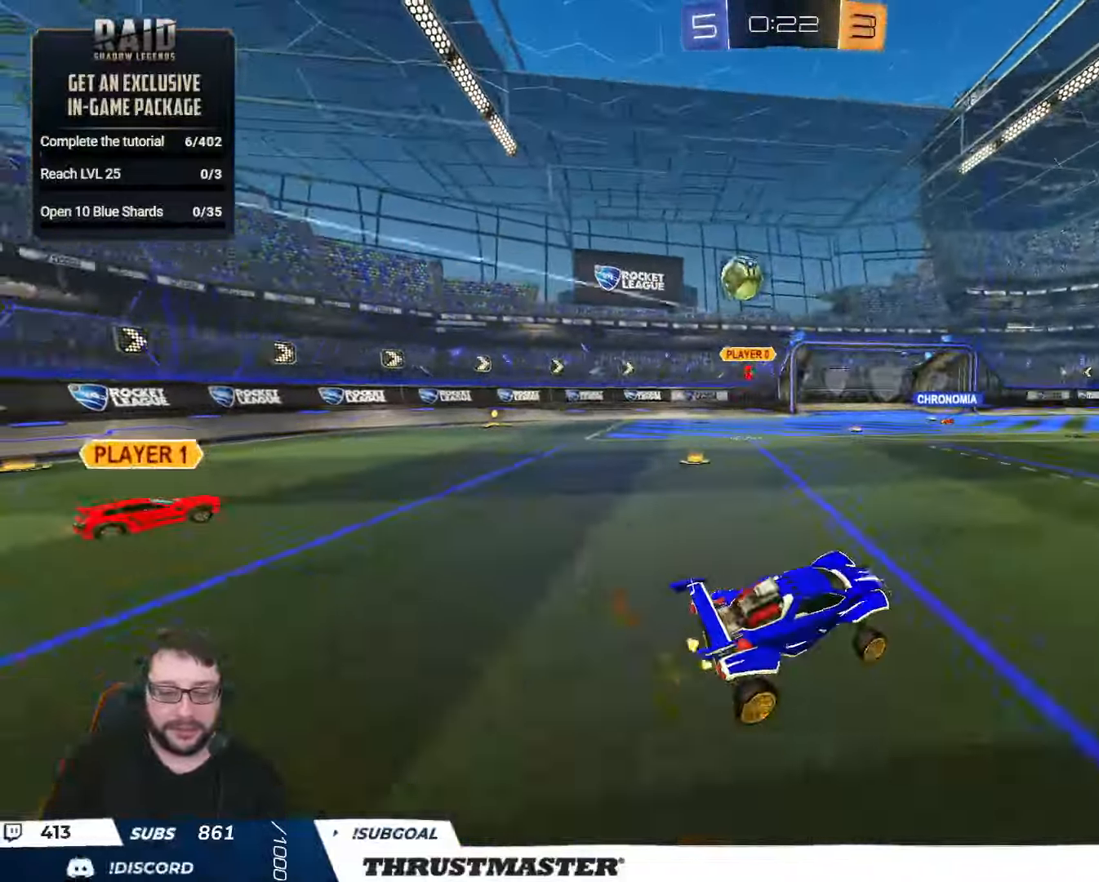
{"buttons": ["L2"], "left_stick": "left", "right_stick": "center", "events": [[334, "left_stick", "left"], [484, "L2", "down"], [484, "R2", "up"]]}
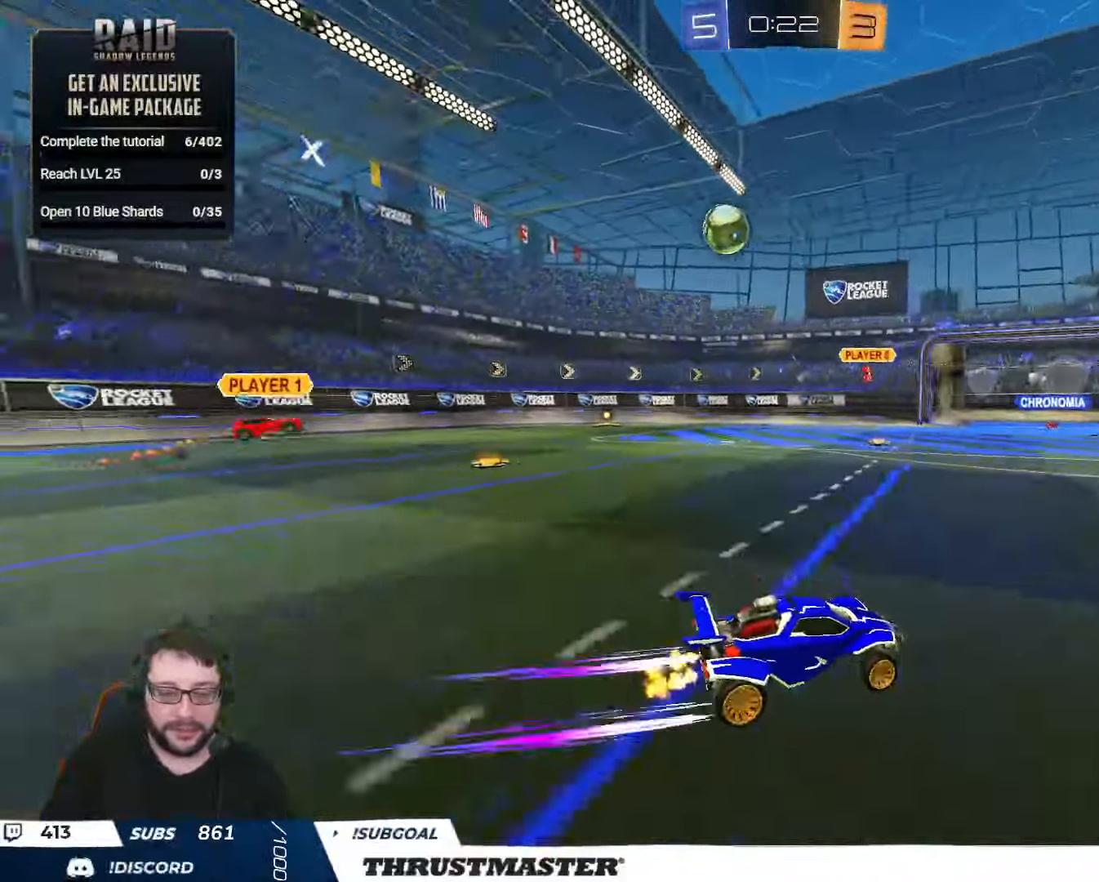
{"buttons": ["A", "B", "R2"], "left_stick": "down", "right_stick": "center", "events": [[84, "L2", "up"], [234, "R2", "down"], [350, "left_stick", "center"], [417, "left_stick", "left"], [484, "A", "down"], [484, "B", "down"], [500, "left_stick", "down"]]}
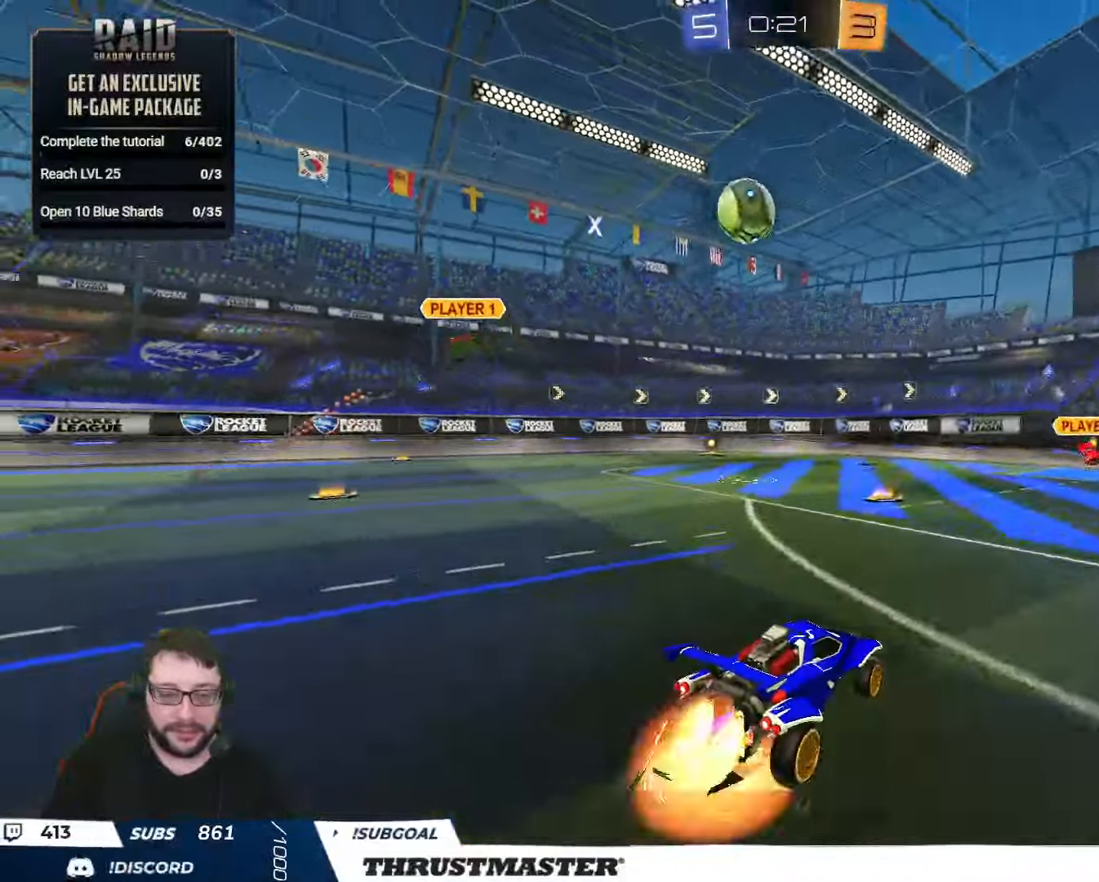
{"buttons": ["R2"], "left_stick": "up", "right_stick": "center", "events": [[84, "left_stick", "center"], [100, "A", "up"], [117, "B", "up"], [134, "B", "down"], [150, "A", "down"], [167, "left_stick", "down-left"], [234, "A", "up"], [250, "B", "up"], [350, "B", "down"], [367, "L2", "down"], [384, "left_stick", "up"], [417, "B", "up"], [500, "L2", "up"]]}
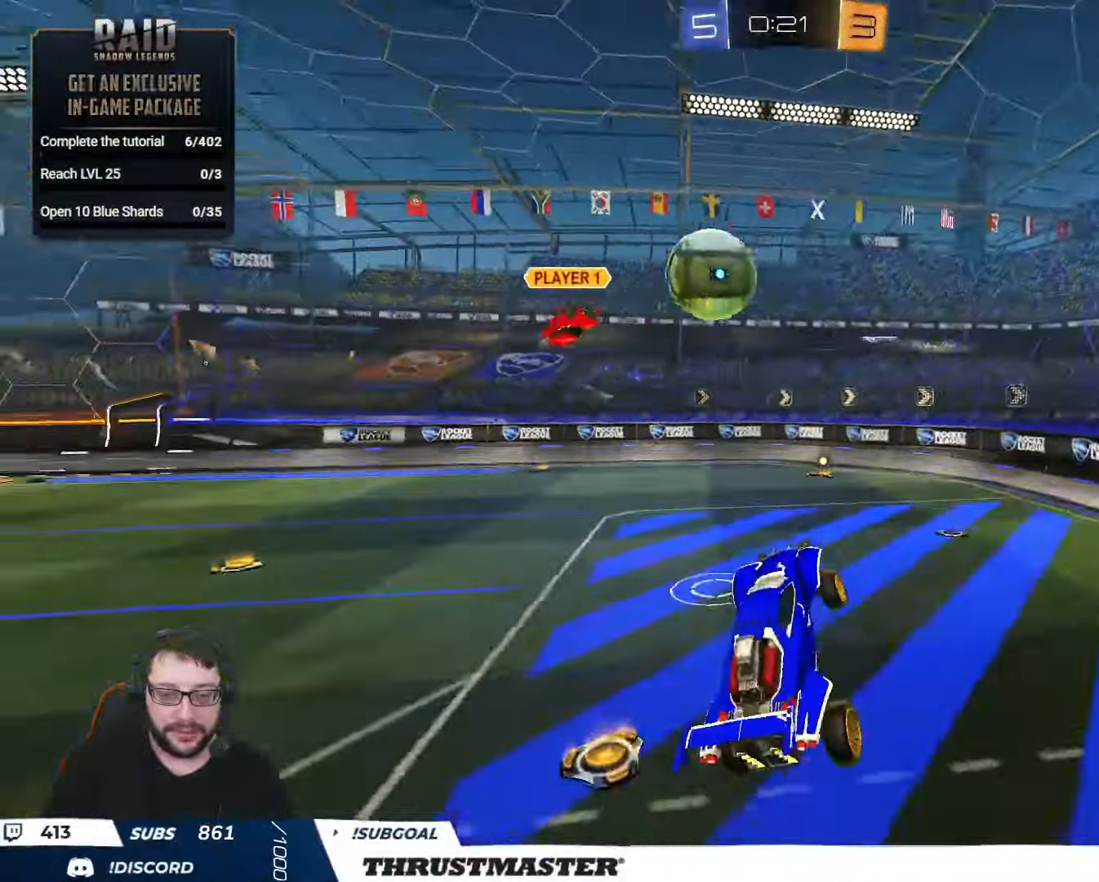
{"buttons": ["R2"], "left_stick": "up", "right_stick": "center", "events": [[34, "left_stick", "left"], [67, "R2", "up"], [100, "left_stick", "down-left"], [200, "R2", "down"], [234, "L2", "down"], [250, "B", "down"], [267, "B", "up"], [267, "left_stick", "up-right"], [433, "left_stick", "up"], [450, "L2", "up"]]}
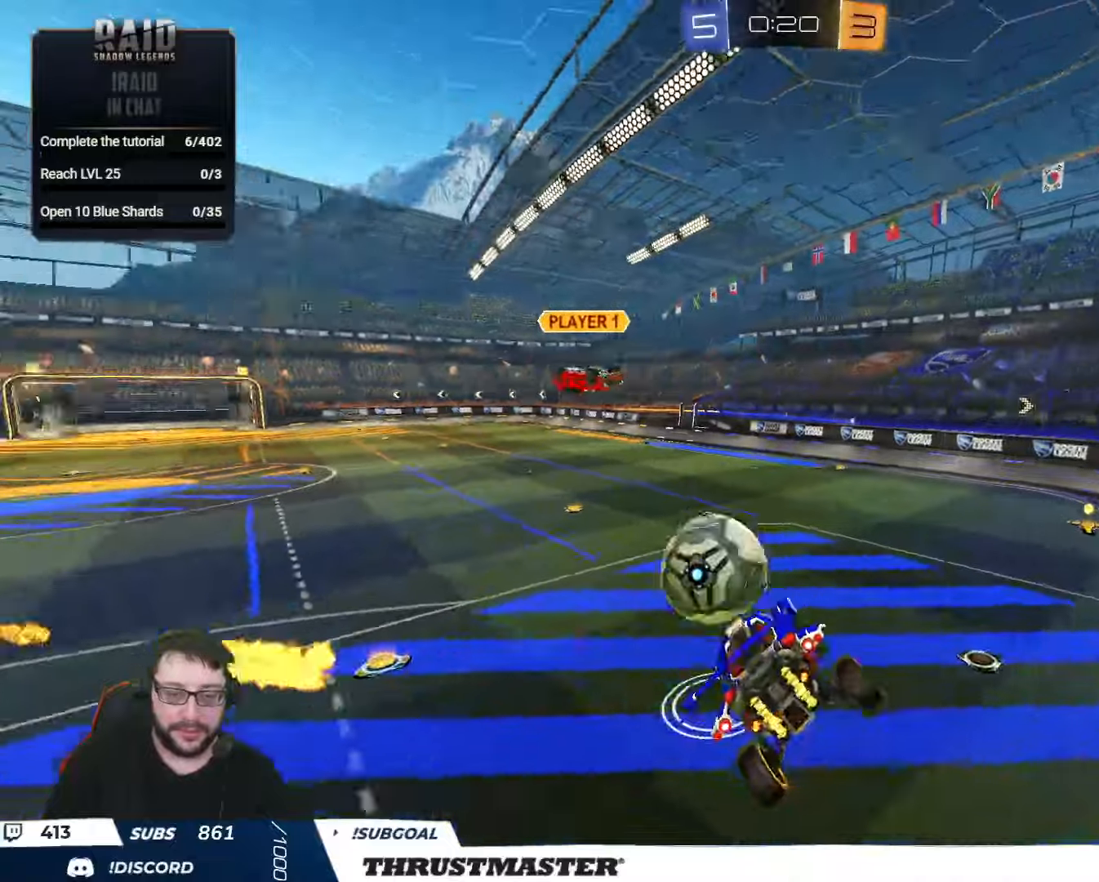
{"buttons": [], "left_stick": "down-left", "right_stick": "center", "events": [[50, "left_stick", "center"], [250, "left_stick", "left"], [383, "R2", "up"], [400, "left_stick", "down-left"]]}
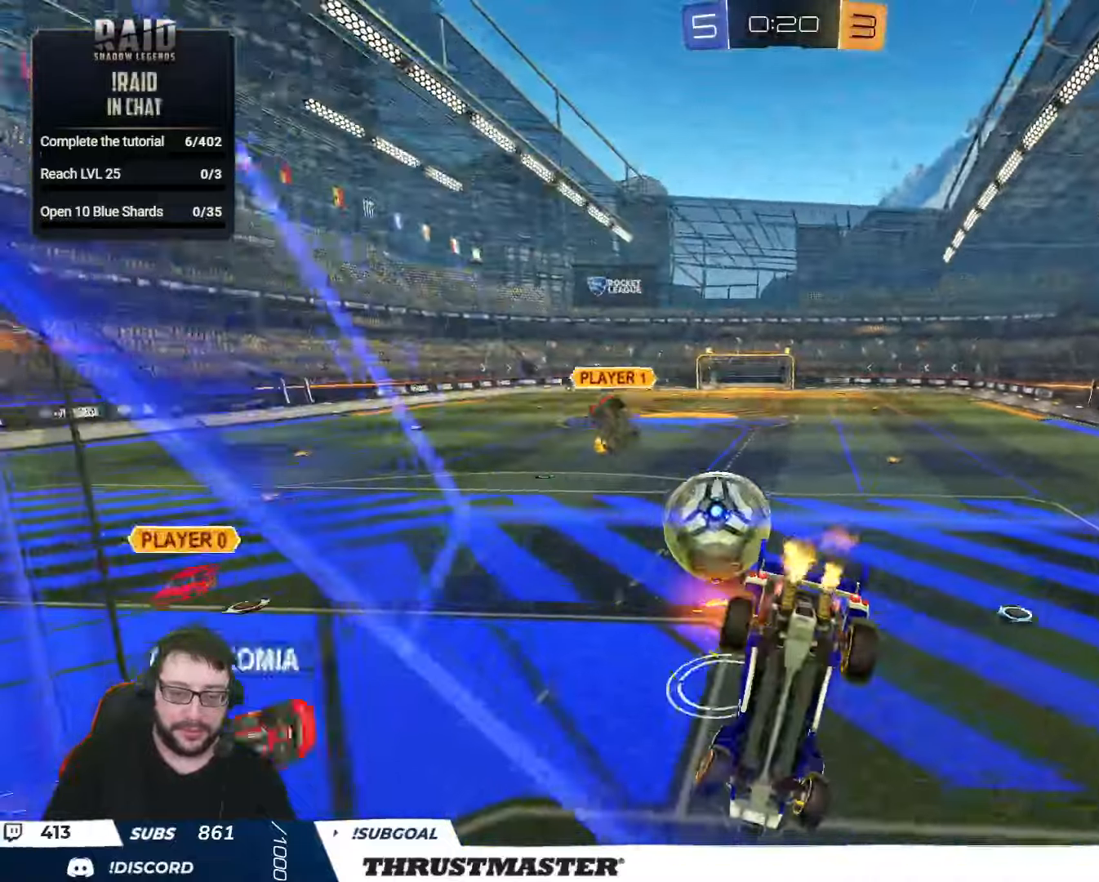
{"buttons": [], "left_stick": "right", "right_stick": "center", "events": [[116, "A", "down"], [216, "A", "up"], [266, "left_stick", "center"], [433, "left_stick", "right"]]}
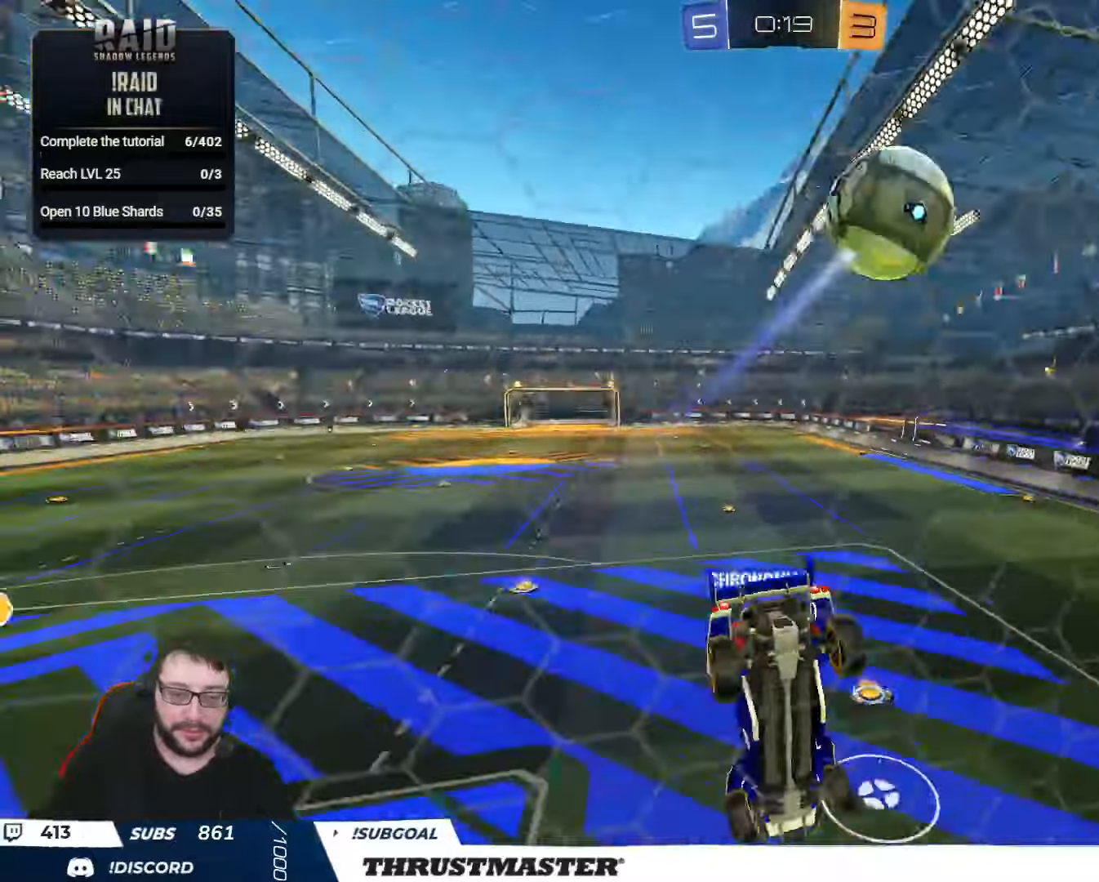
{"buttons": ["R2"], "left_stick": "center", "right_stick": "center", "events": [[100, "left_stick", "down"], [283, "R2", "down"], [316, "L2", "down"], [366, "left_stick", "right"], [433, "Y", "down"], [433, "left_stick", "down"], [450, "L2", "up"], [483, "left_stick", "center"], [500, "Y", "up"]]}
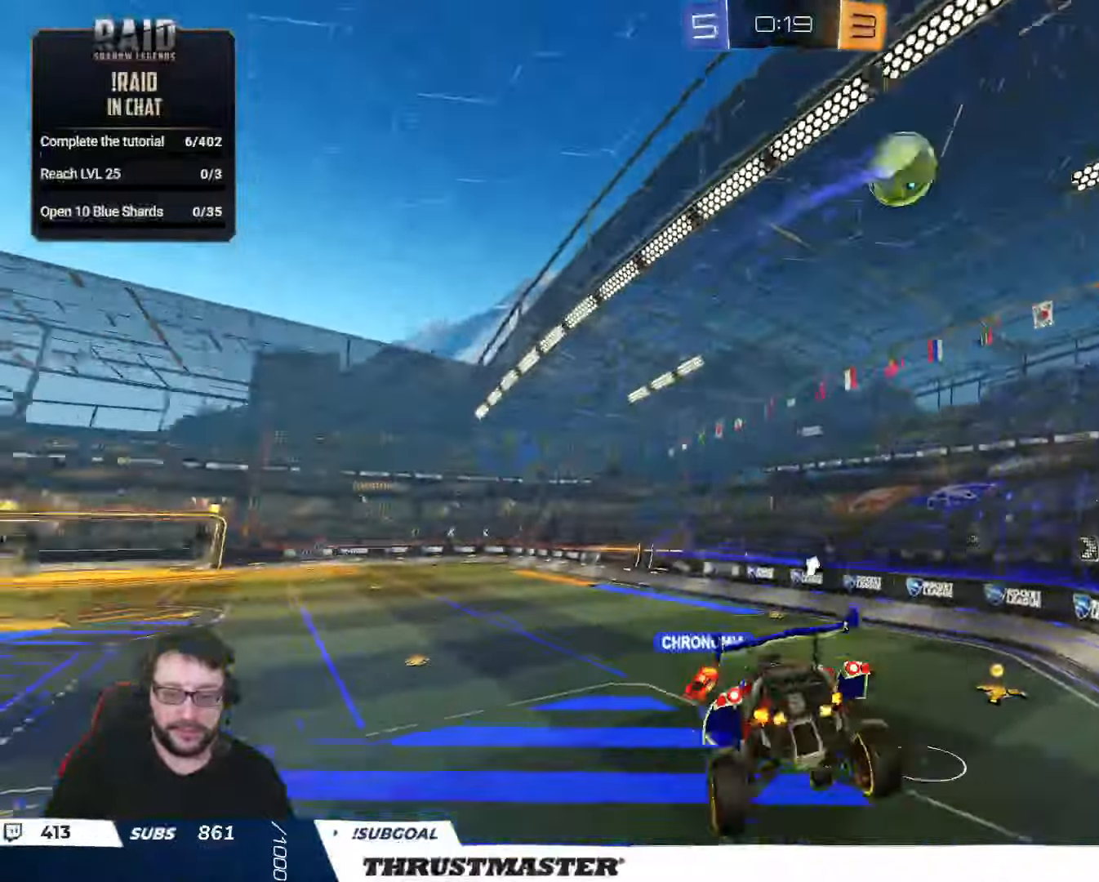
{"buttons": ["R2"], "left_stick": "up", "right_stick": "center", "events": [[316, "left_stick", "down-left"], [450, "left_stick", "up"]]}
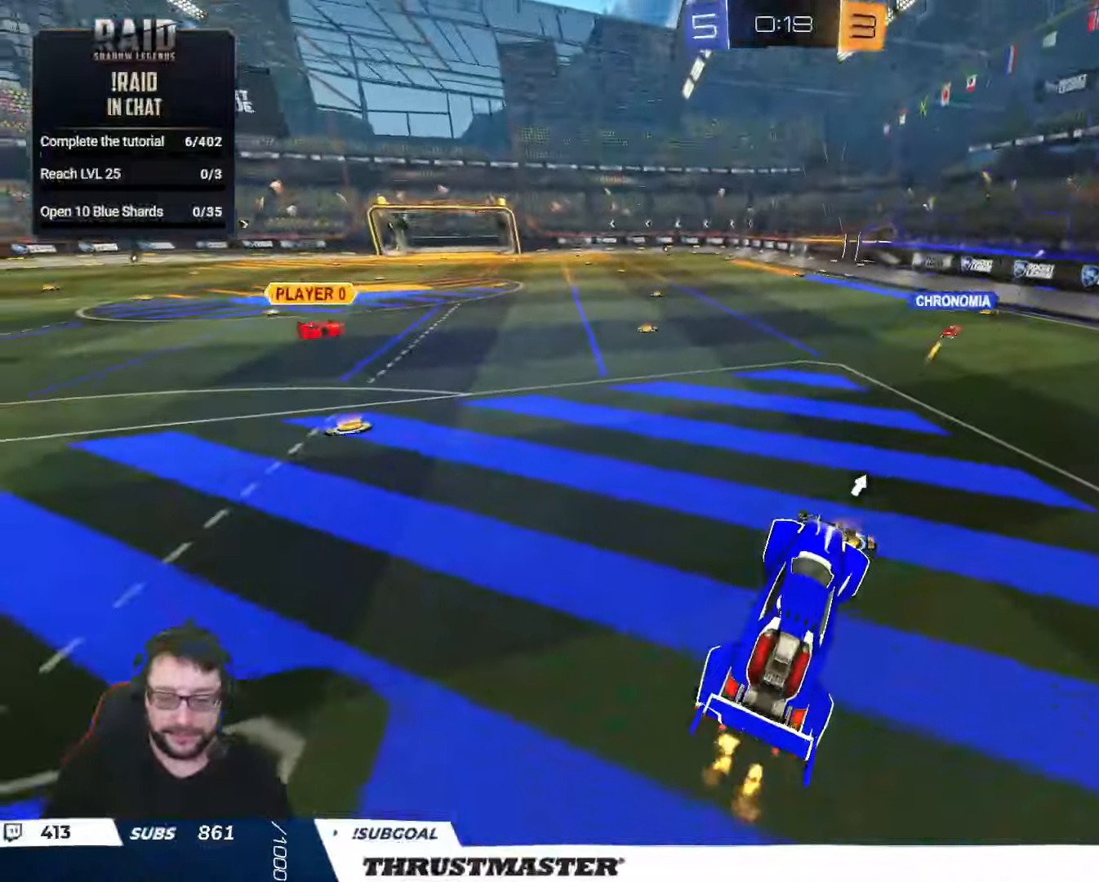
{"buttons": ["B", "Y", "R2"], "left_stick": "center", "right_stick": "center", "events": [[83, "L2", "down"], [100, "A", "down"], [166, "A", "up"], [200, "L2", "up"], [200, "left_stick", "center"], [466, "B", "down"], [466, "Y", "down"]]}
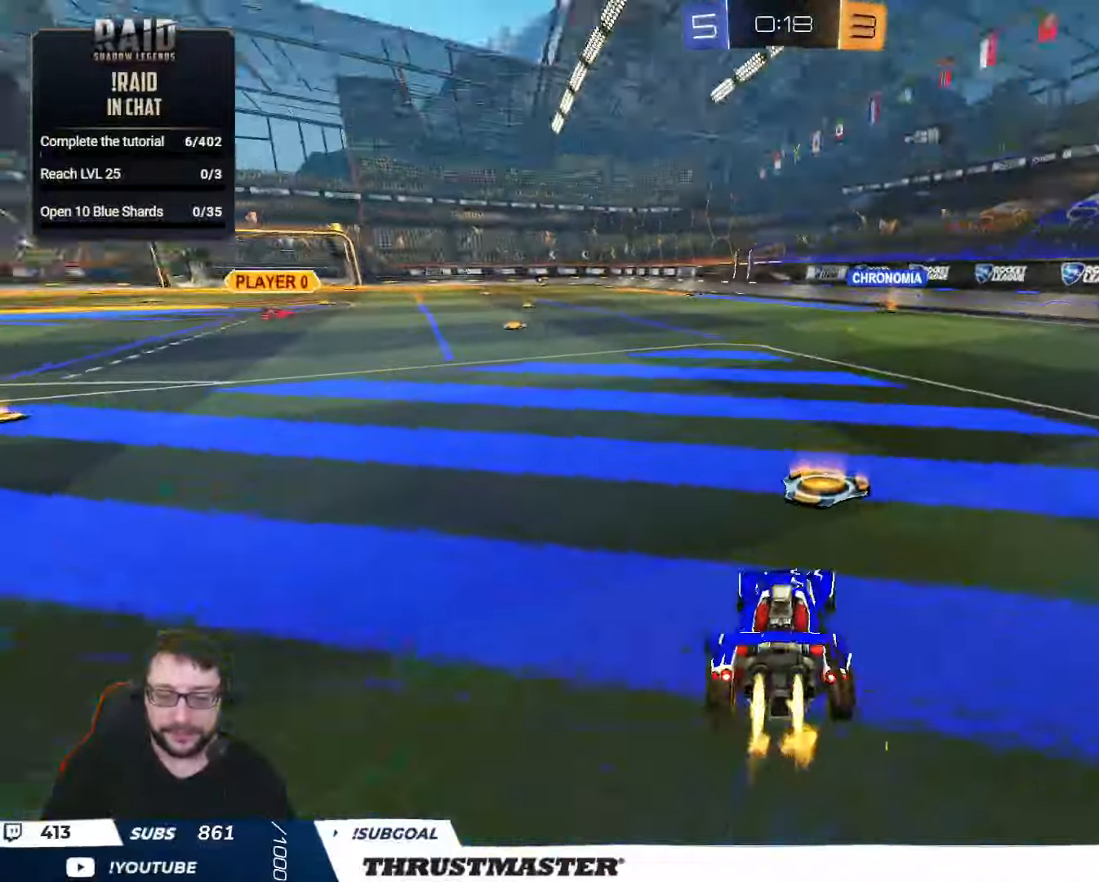
{"buttons": ["B", "R2"], "left_stick": "center", "right_stick": "center", "events": [[133, "Y", "up"], [150, "B", "up"], [233, "left_stick", "right"], [333, "B", "down"], [483, "left_stick", "center"]]}
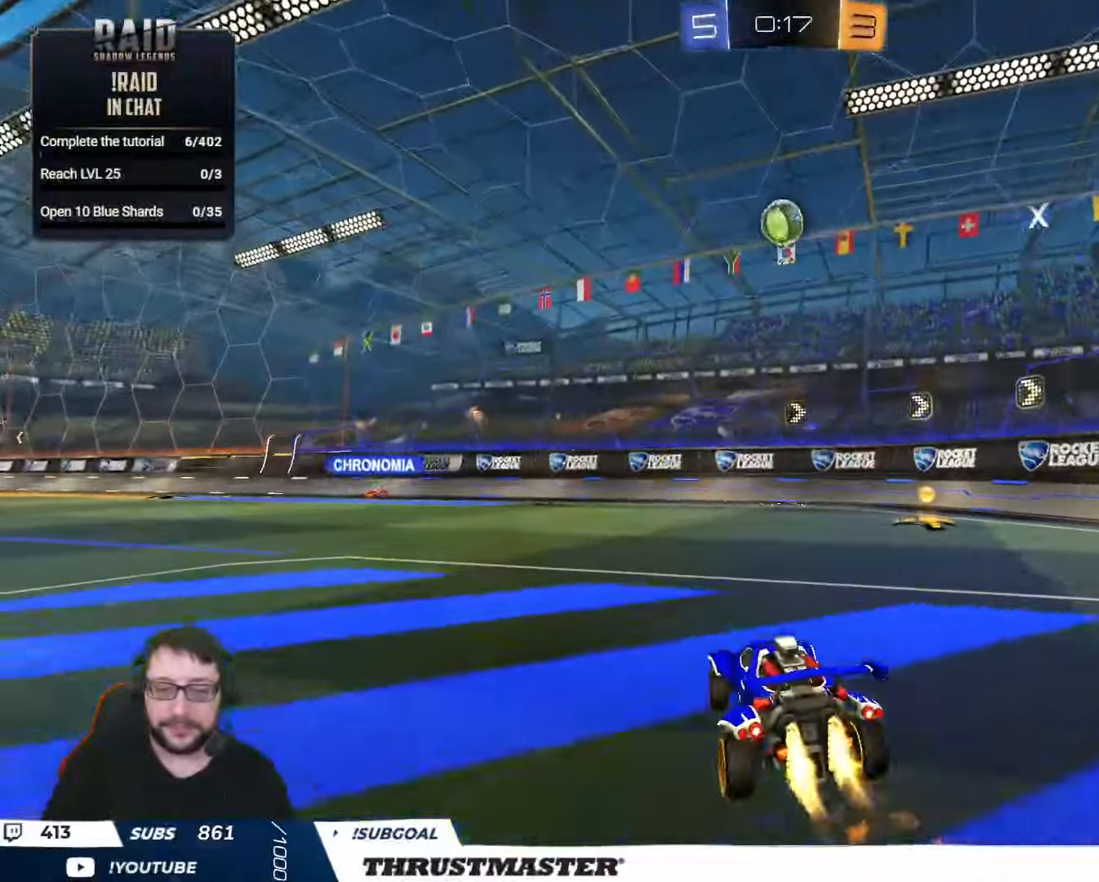
{"buttons": [], "left_stick": "center", "right_stick": "center", "events": [[266, "left_stick", "right"], [333, "left_stick", "center"], [433, "B", "up"], [500, "R2", "up"]]}
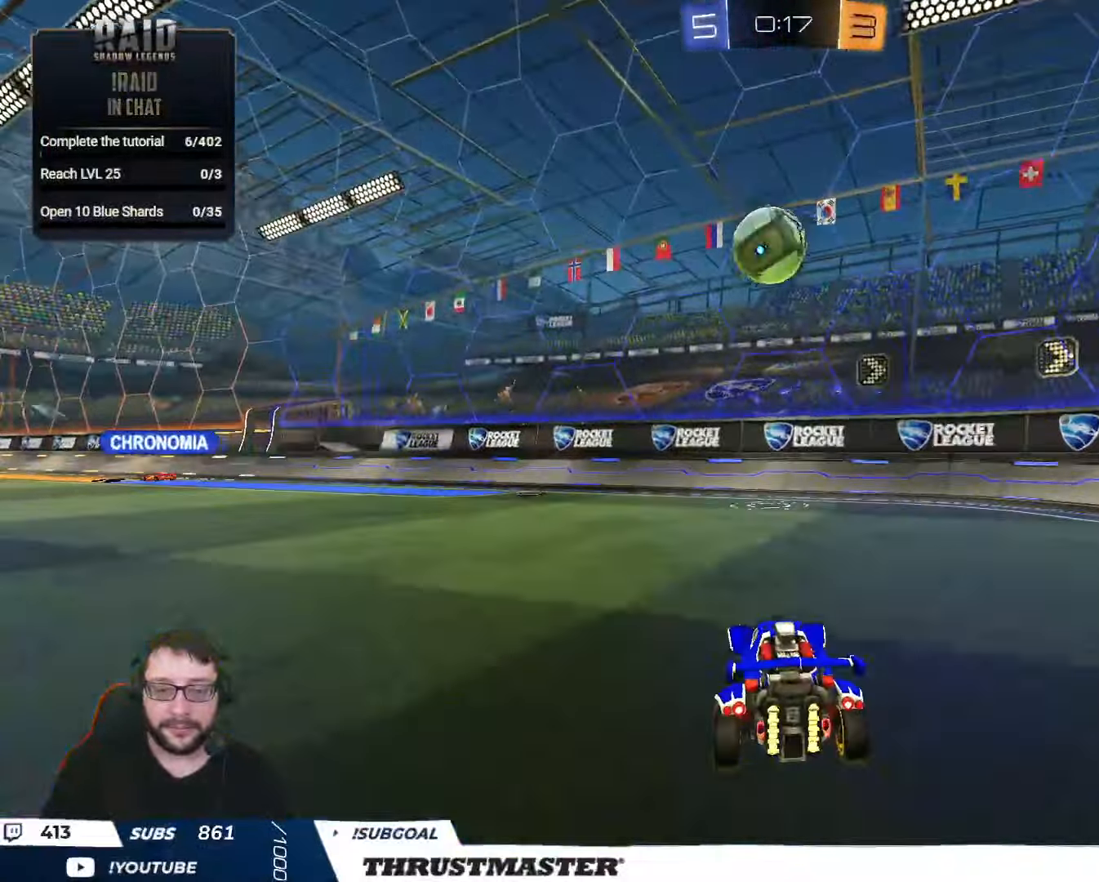
{"buttons": ["A", "B", "L2", "R2", "L3"], "left_stick": "down", "right_stick": "center", "events": [[100, "left_stick", "left"], [166, "R2", "down"], [266, "A", "down"], [266, "B", "down"], [316, "L2", "down"], [350, "L3", "down"], [366, "A", "up"], [366, "B", "up"], [416, "B", "down"], [433, "A", "down"], [483, "left_stick", "down"]]}
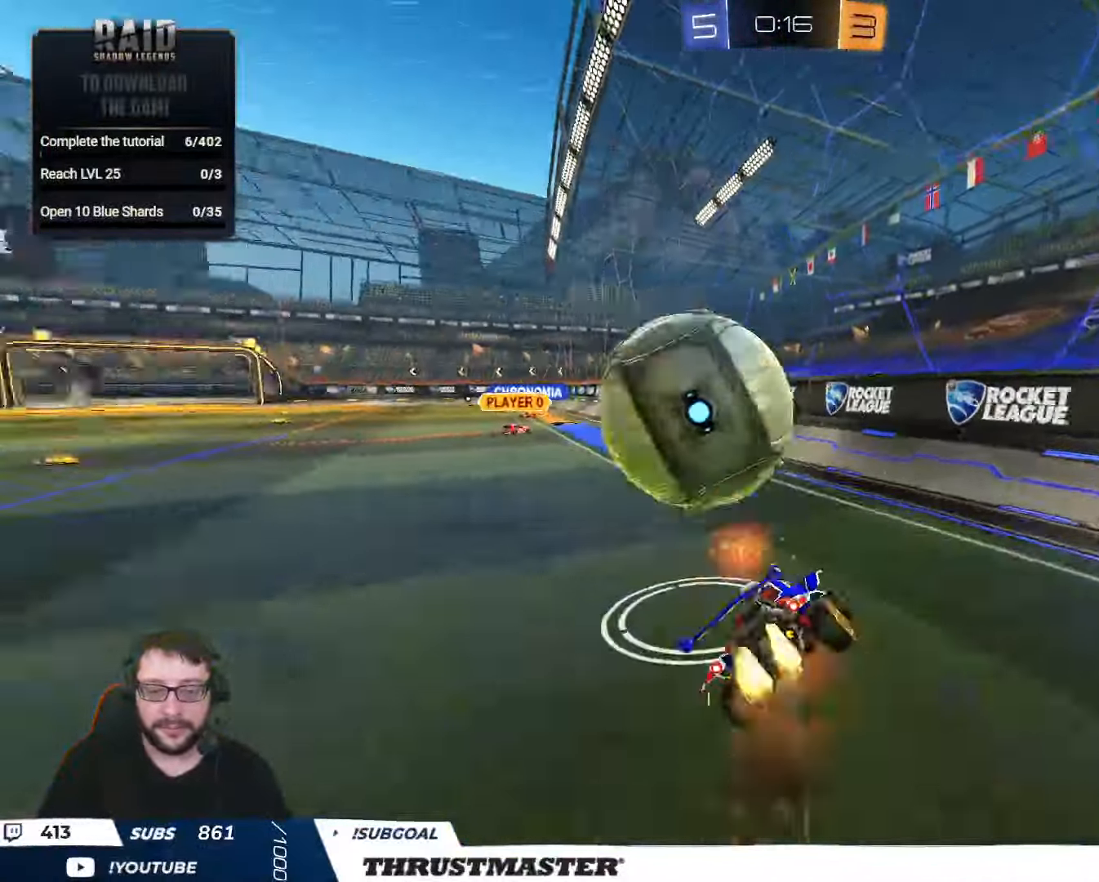
{"buttons": ["B", "Y", "L2", "R2"], "left_stick": "down-left", "right_stick": "center", "events": [[16, "A", "up"], [16, "B", "up"], [83, "left_stick", "down-left"], [300, "L3", "up"], [316, "R2", "up"], [366, "R2", "down"], [416, "B", "down"], [450, "Y", "down"]]}
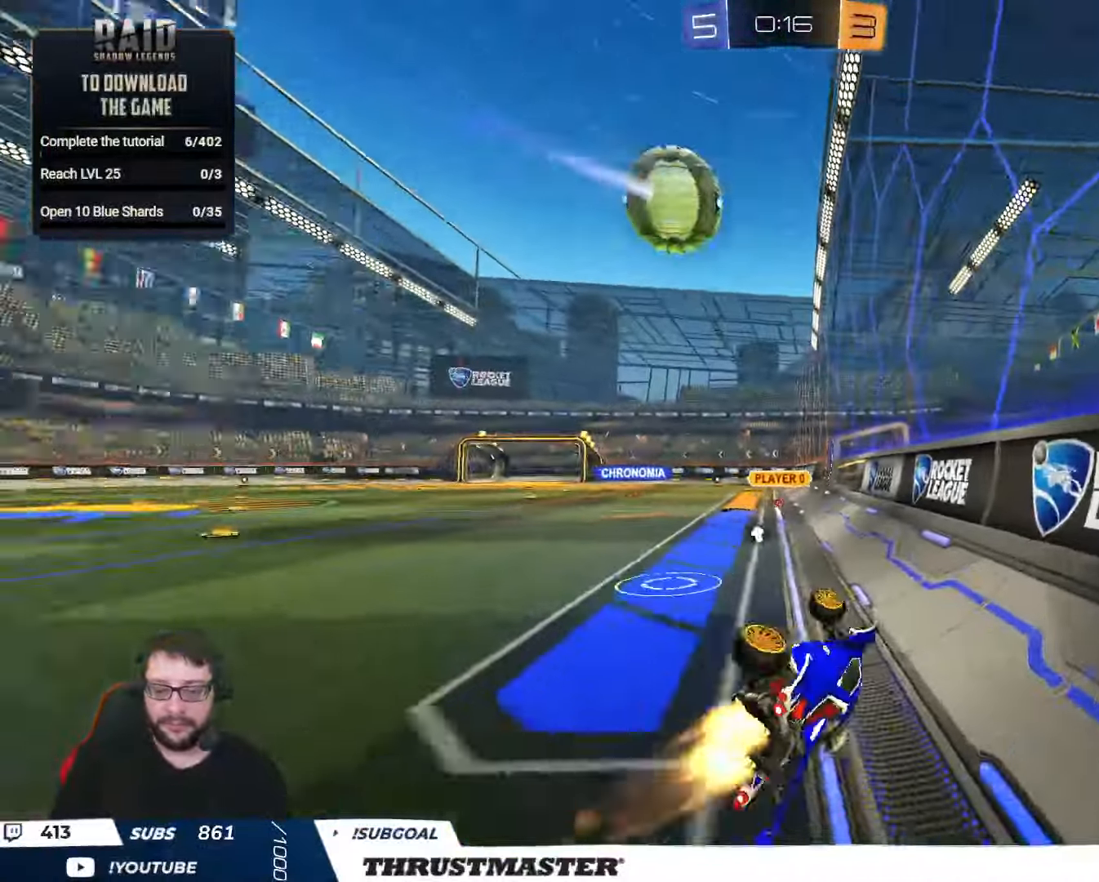
{"buttons": ["L2", "R2"], "left_stick": "left", "right_stick": "center", "events": [[50, "Y", "up"], [116, "Y", "down"], [166, "B", "up"], [183, "Y", "up"], [500, "left_stick", "left"]]}
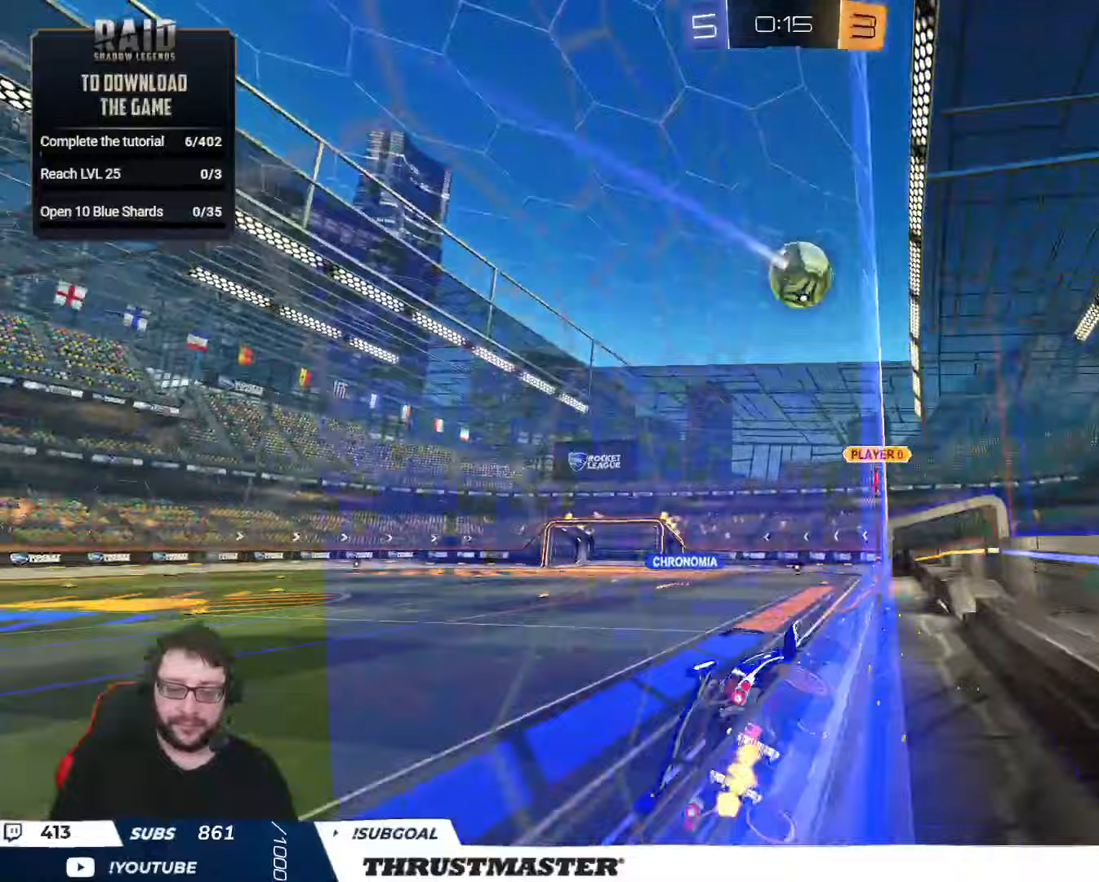
{"buttons": ["R2"], "left_stick": "up-left", "right_stick": "center", "events": [[100, "L2", "up"], [133, "left_stick", "center"], [317, "left_stick", "up-left"]]}
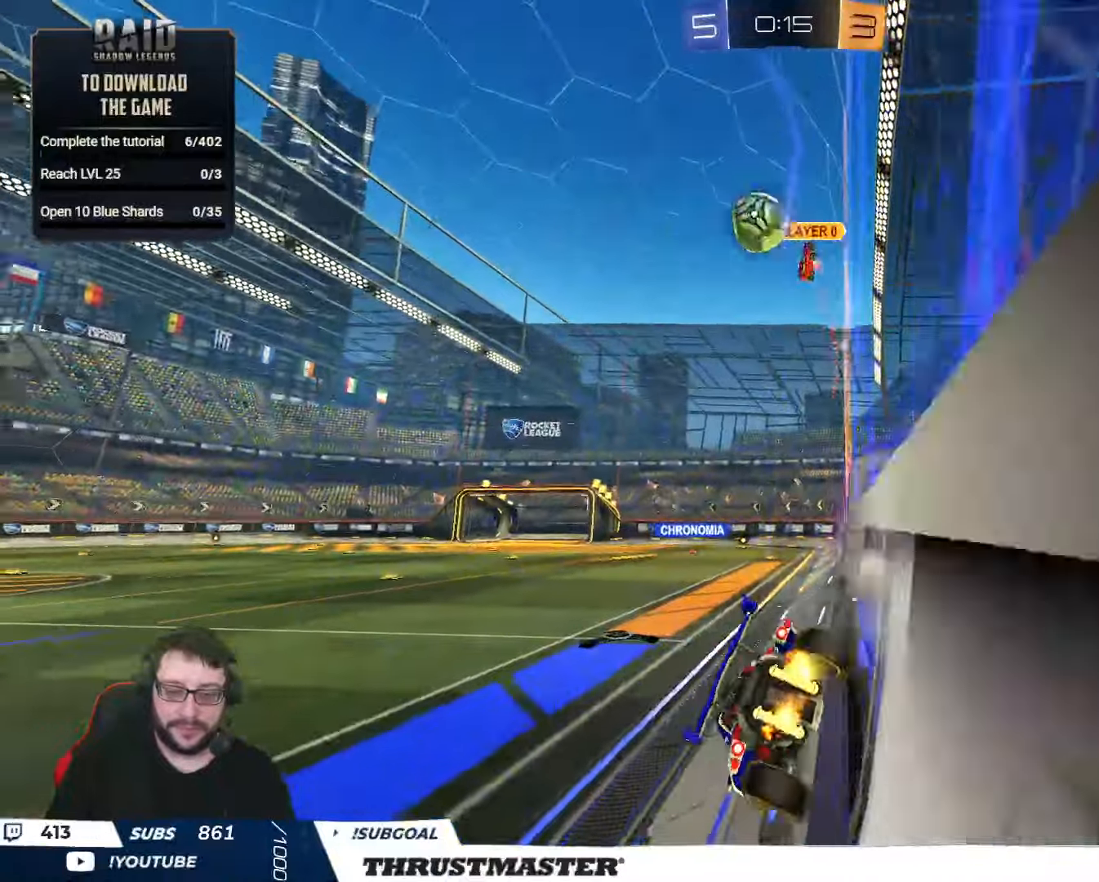
{"buttons": ["B", "R2"], "left_stick": "left", "right_stick": "center", "events": [[33, "R2", "up"], [83, "R2", "down"], [117, "left_stick", "center"], [317, "left_stick", "left"], [383, "B", "down"]]}
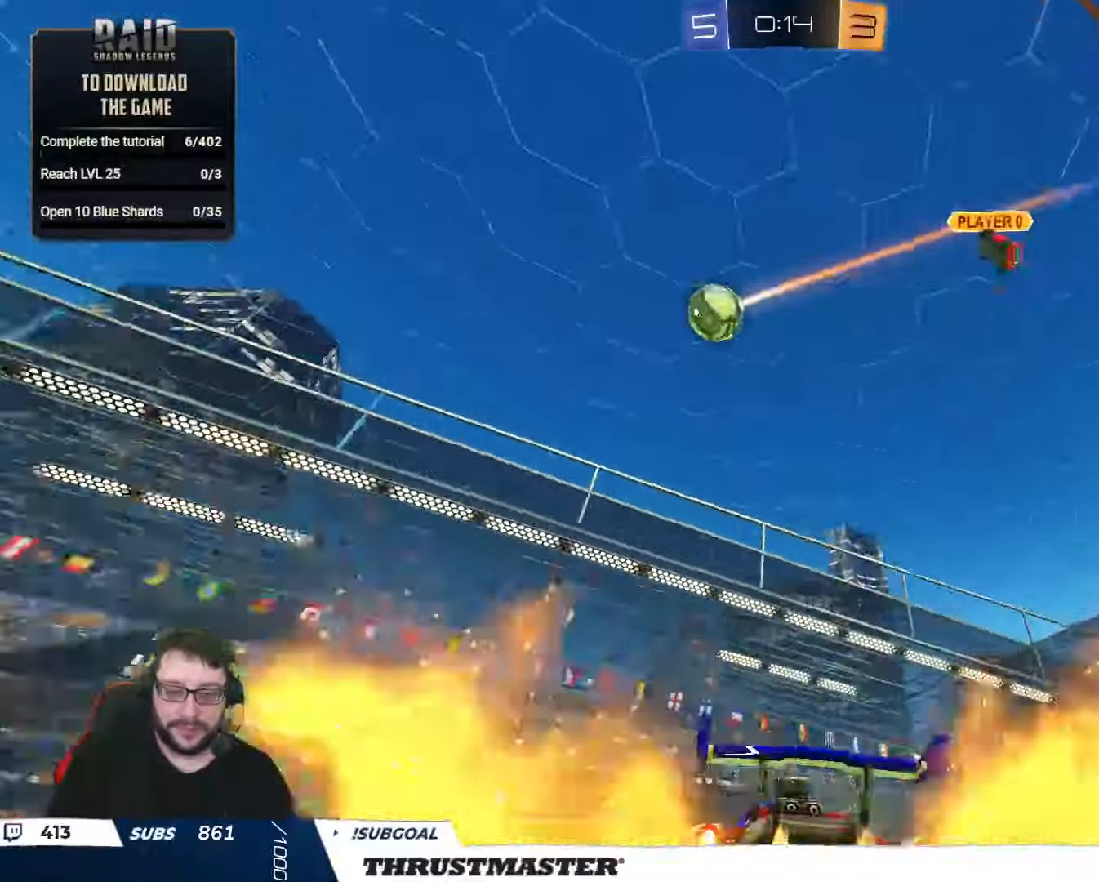
{"buttons": ["A", "B", "L2", "R2"], "left_stick": "up-left", "right_stick": "center", "events": [[333, "A", "down"], [367, "L2", "down"], [383, "A", "up"], [383, "left_stick", "up-left"], [433, "A", "down"]]}
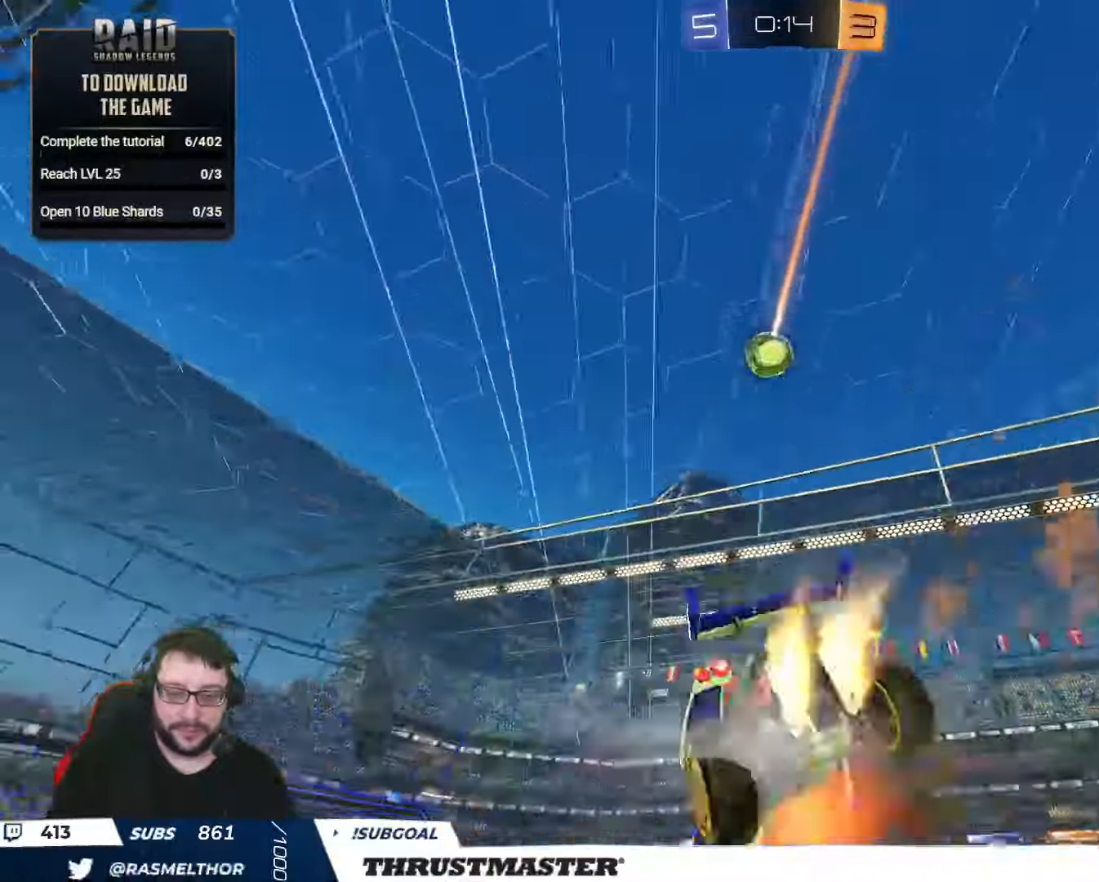
{"buttons": ["L2", "R2"], "left_stick": "down-left", "right_stick": "center", "events": [[33, "left_stick", "down"], [50, "A", "up"], [83, "Y", "down"], [183, "left_stick", "down-left"], [233, "Y", "up"], [300, "B", "up"]]}
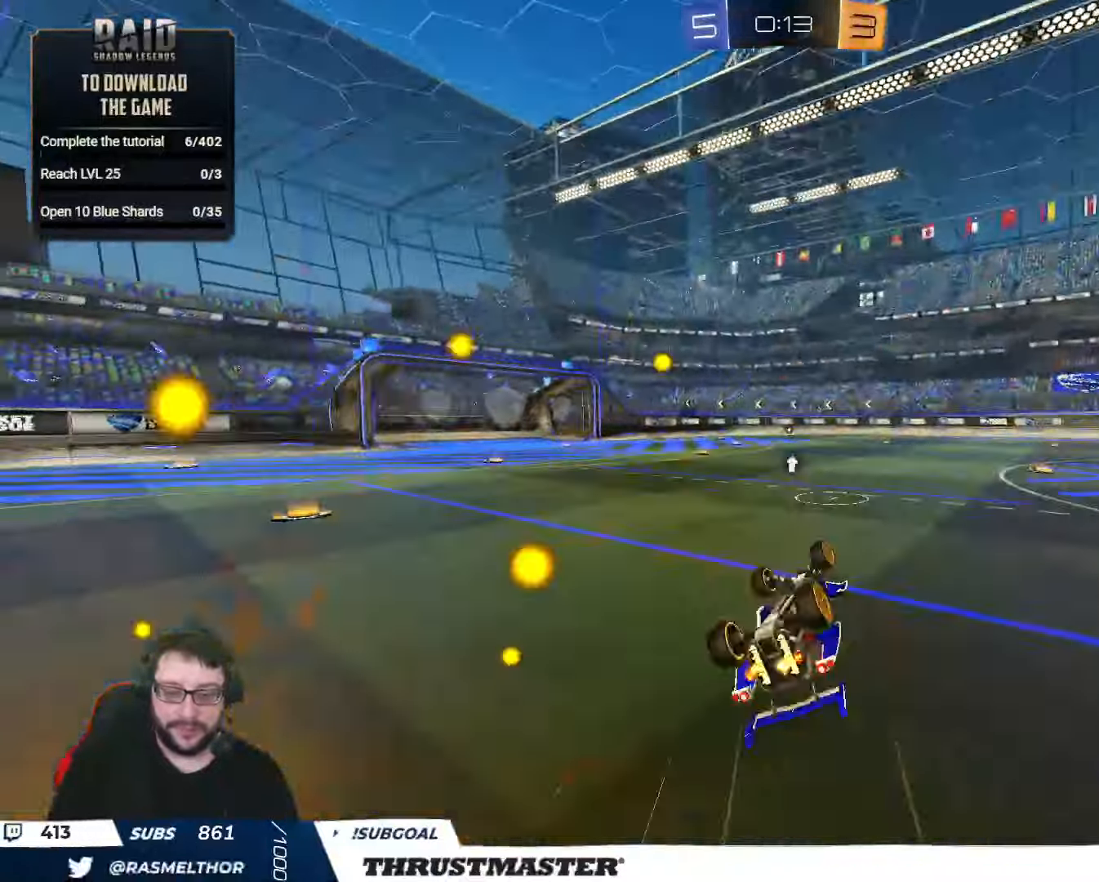
{"buttons": ["R2"], "left_stick": "center", "right_stick": "center", "events": [[267, "L2", "up"], [283, "left_stick", "center"], [317, "Y", "down"], [400, "Y", "up"]]}
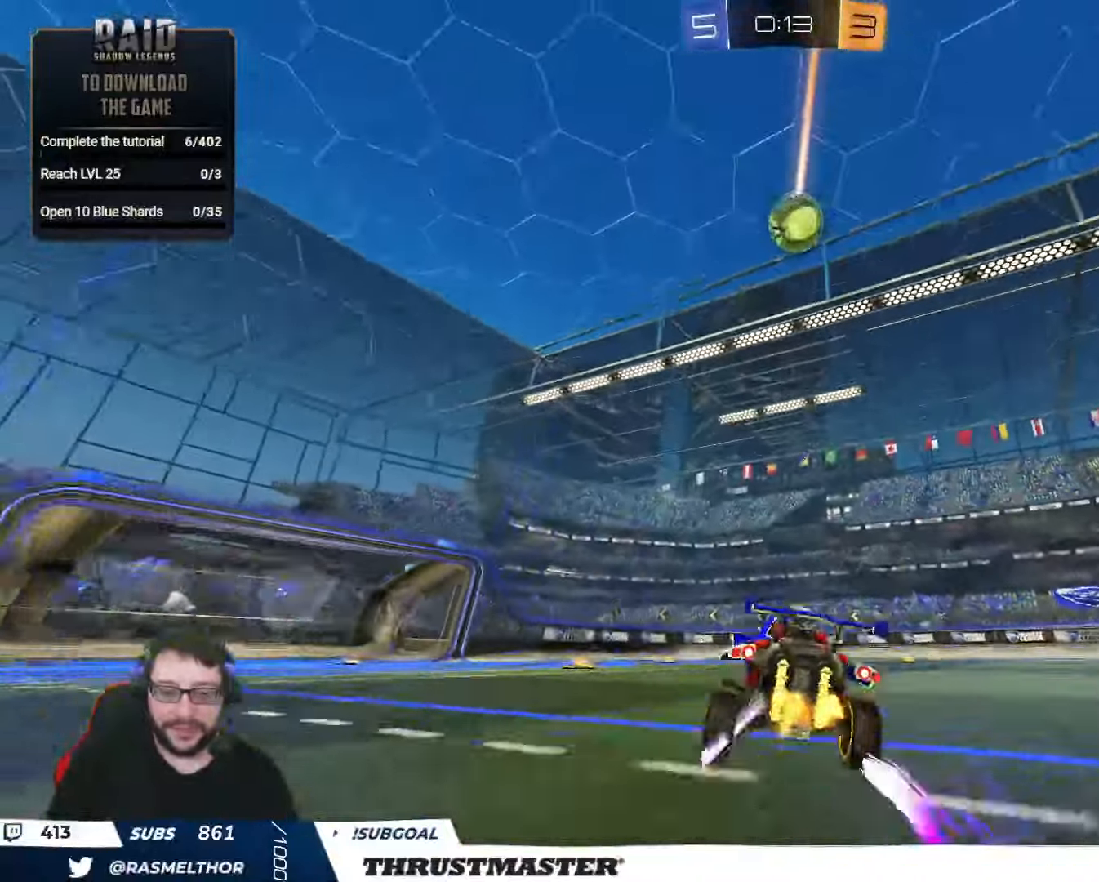
{"buttons": ["R2"], "left_stick": "center", "right_stick": "center", "events": []}
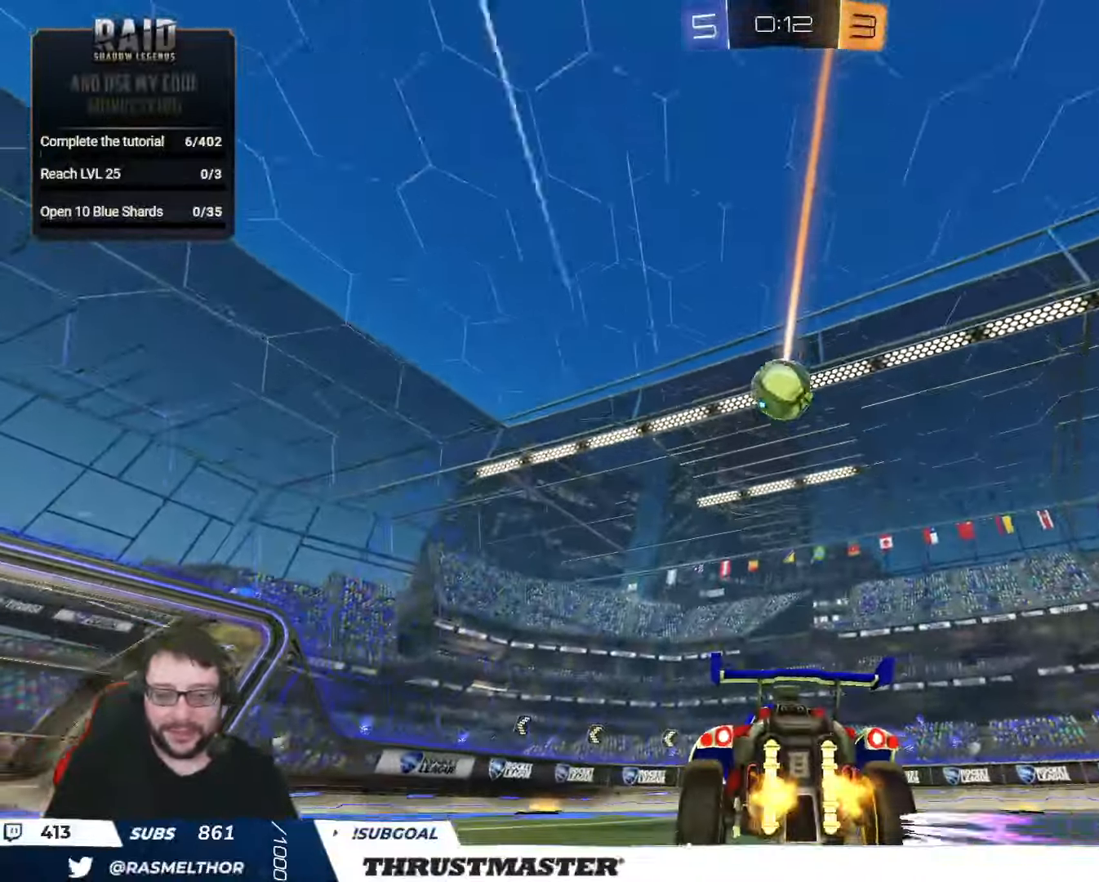
{"buttons": ["A", "R2"], "left_stick": "down-left", "right_stick": "center", "events": [[500, "A", "down"], [500, "left_stick", "down-left"]]}
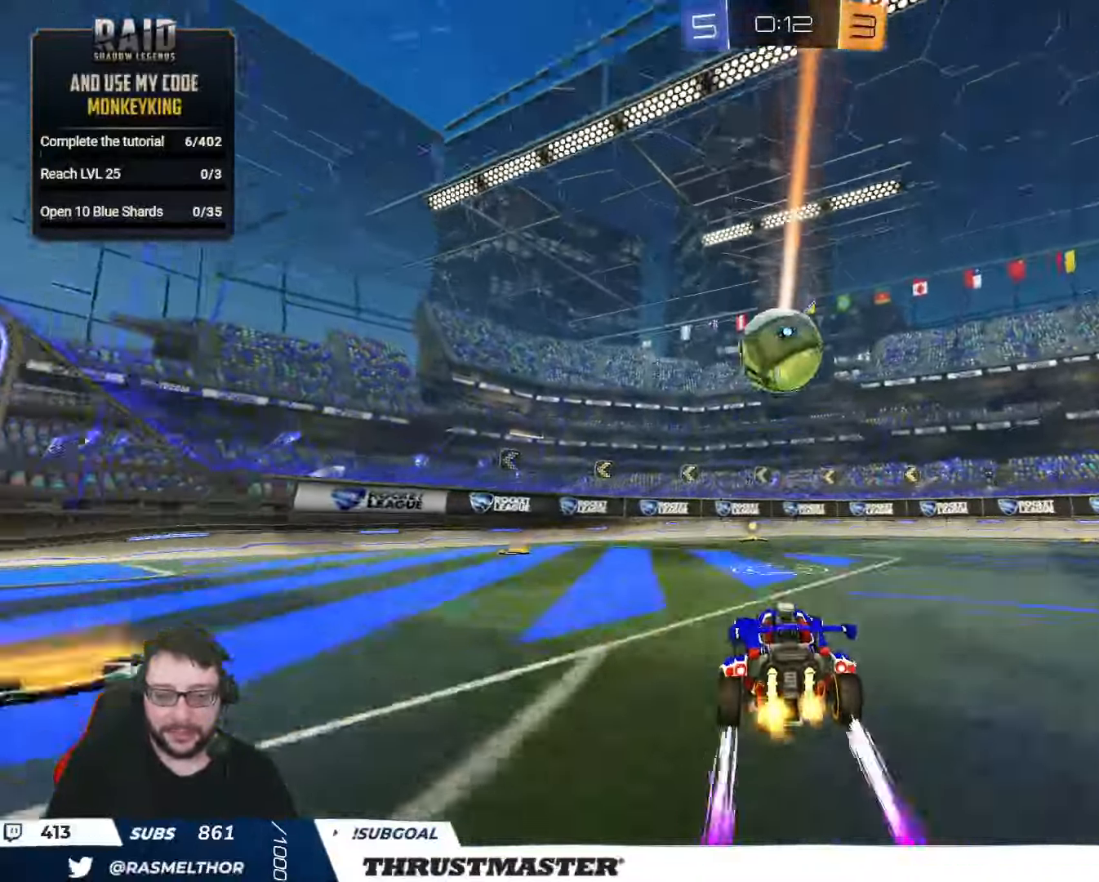
{"buttons": ["B", "R2"], "left_stick": "center", "right_stick": "center", "events": [[17, "B", "down"], [117, "A", "up"], [117, "left_stick", "center"], [133, "B", "up"], [167, "A", "down"], [167, "B", "down"], [267, "A", "up"], [267, "B", "up"], [267, "left_stick", "down-right"], [400, "B", "down"], [400, "left_stick", "right"], [500, "left_stick", "center"]]}
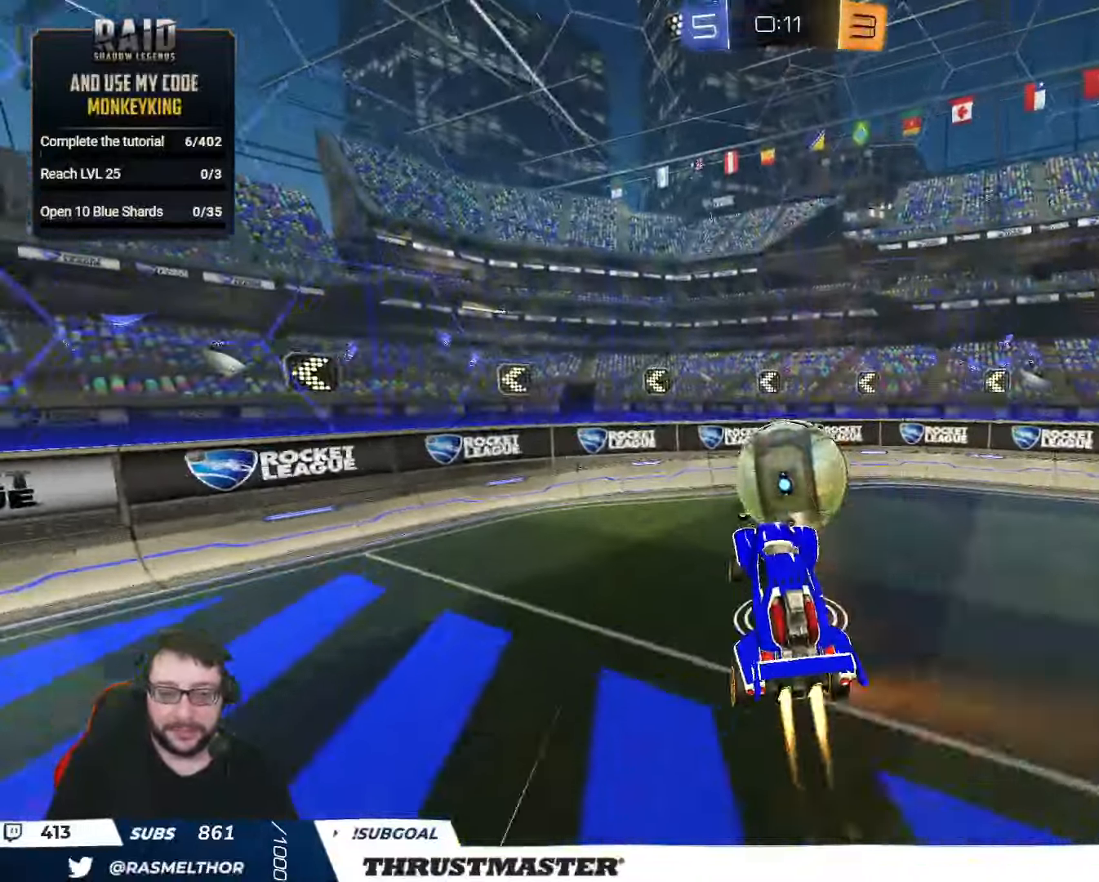
{"buttons": ["B", "R2"], "left_stick": "center", "right_stick": "center", "events": [[117, "left_stick", "right"], [383, "left_stick", "center"]]}
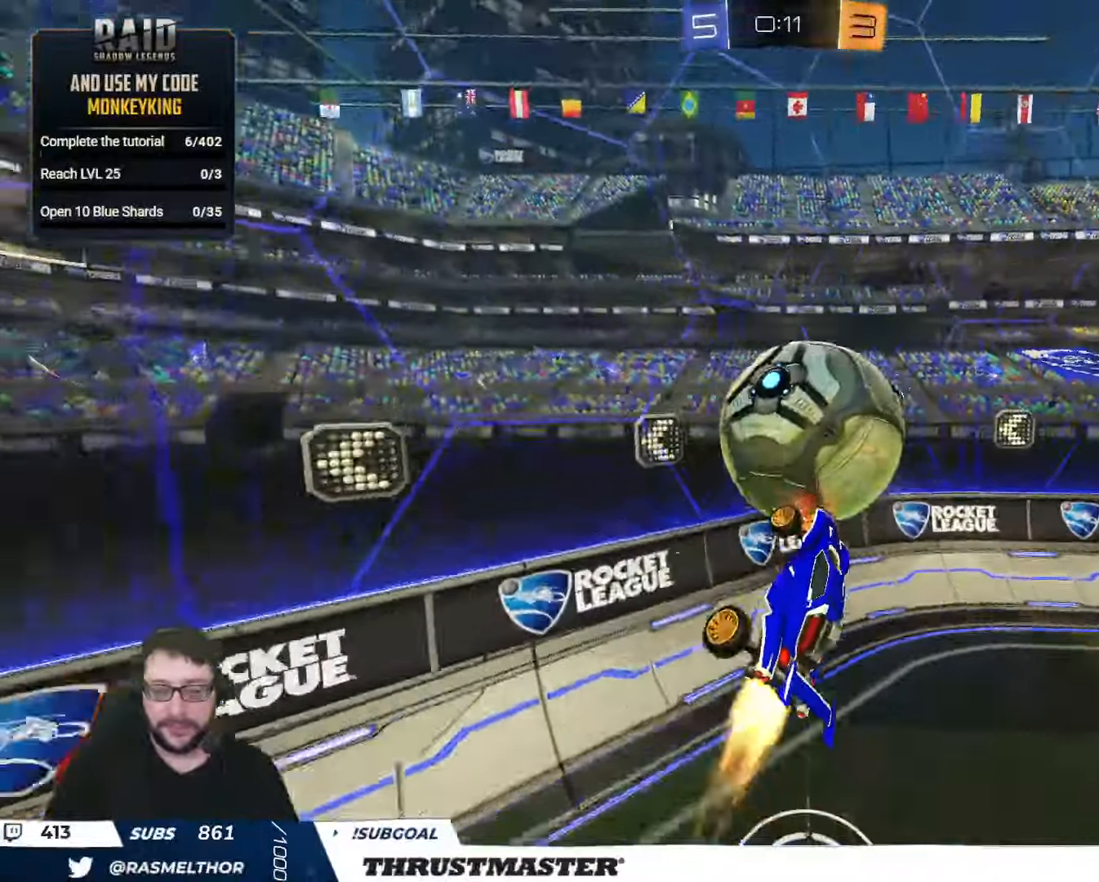
{"buttons": ["R2"], "left_stick": "right", "right_stick": "center", "events": [[150, "left_stick", "right"], [250, "B", "up"]]}
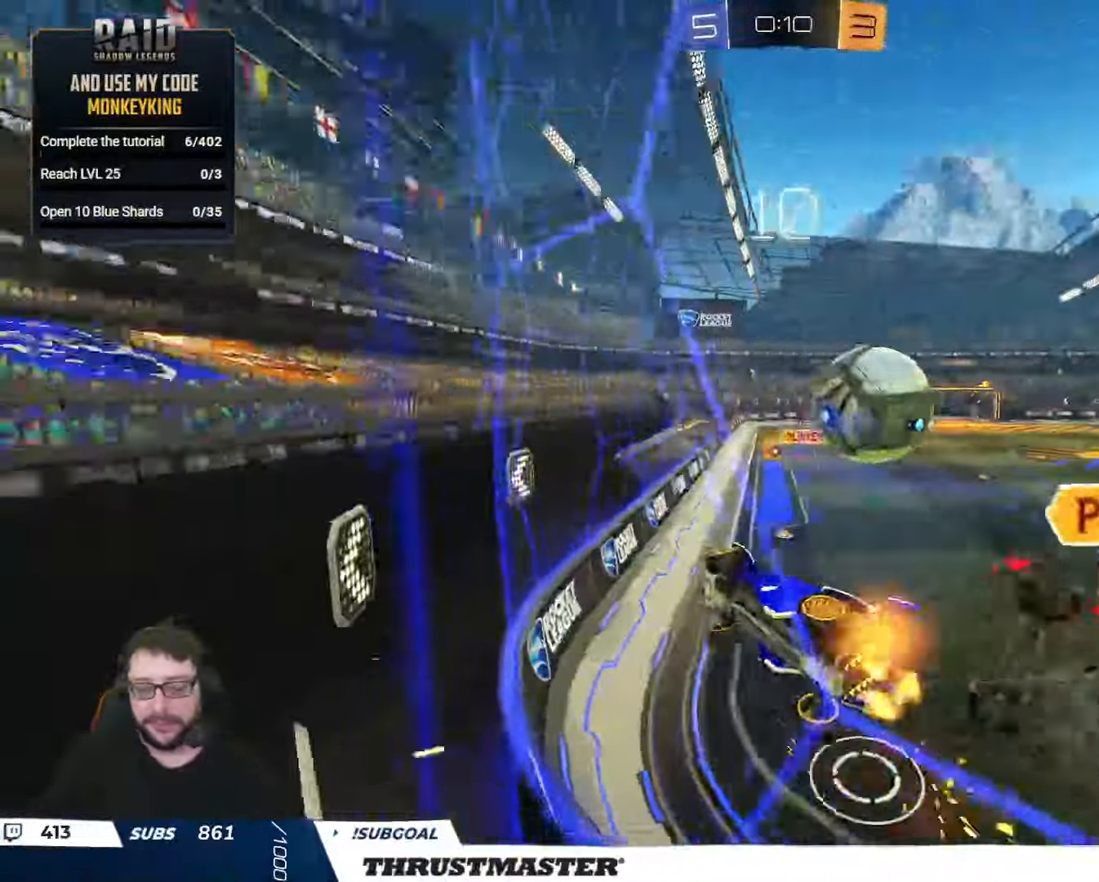
{"buttons": ["R2"], "left_stick": "right", "right_stick": "center", "events": [[367, "L2", "down"], [484, "L2", "up"]]}